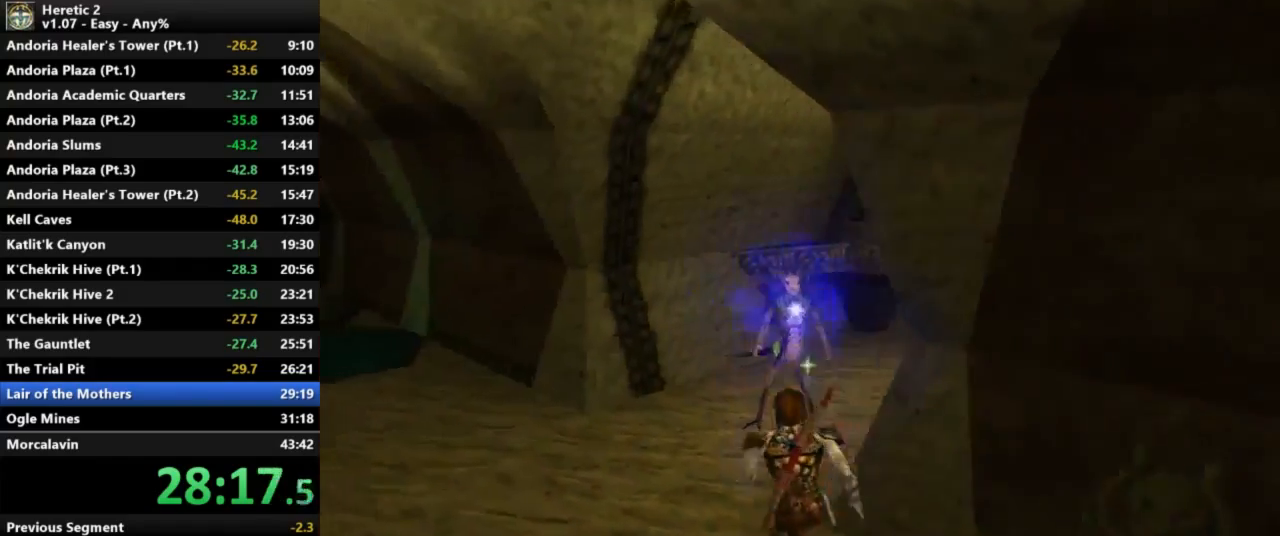
Gameplay with keyboard and mouse; each line is a JSON object with the keys and mouse buttons held at the frame after it. "events" lists presses ("down") and releases ("up") of "a", "c", "d", "e", "s", "shift", "space", "w", "mouse_left" and "mouse_right" between this image and that frame as [ms after this image, input, new state], when the widget could be followed in between. "mouse_left", "mouse_right" = the "left", "right" buttons of the "mouse" list. No other keys are recorded. Not read: mouse_move.
{"keys": ["w"], "mouse": [], "events": [[67, "mouse_left", "up"]]}
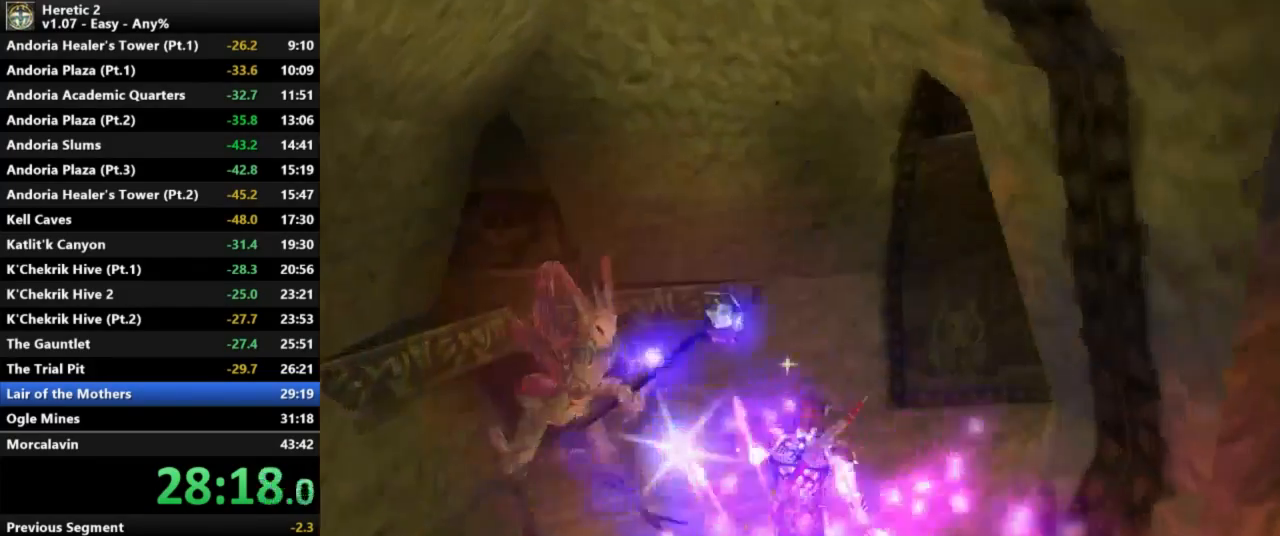
{"keys": ["w"], "mouse": [], "events": []}
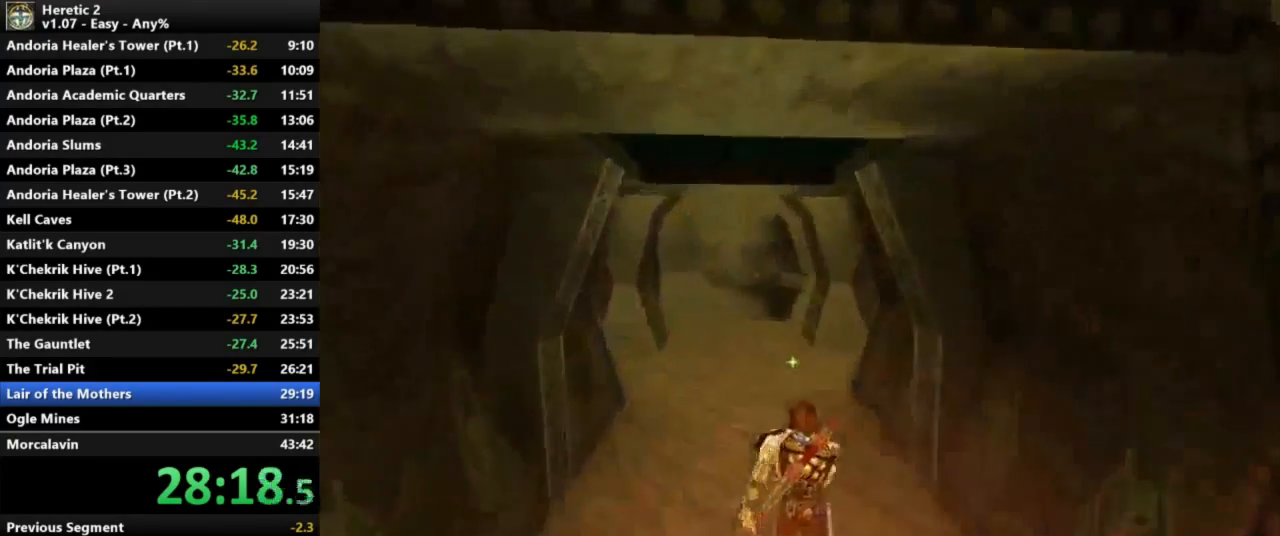
{"keys": ["w"], "mouse": [], "events": []}
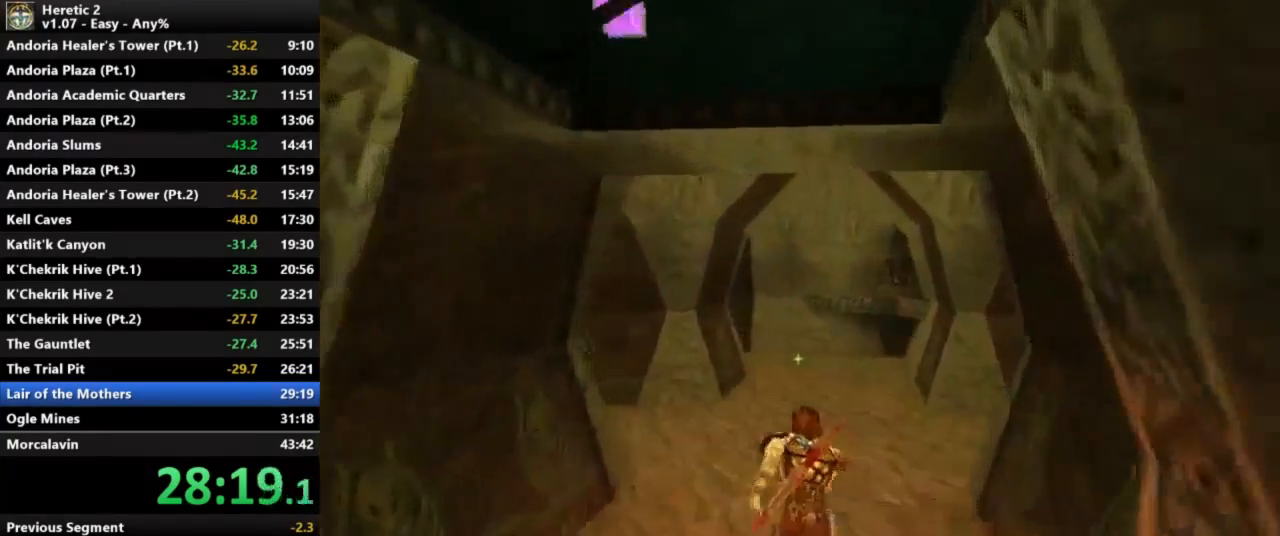
{"keys": ["w"], "mouse": [], "events": []}
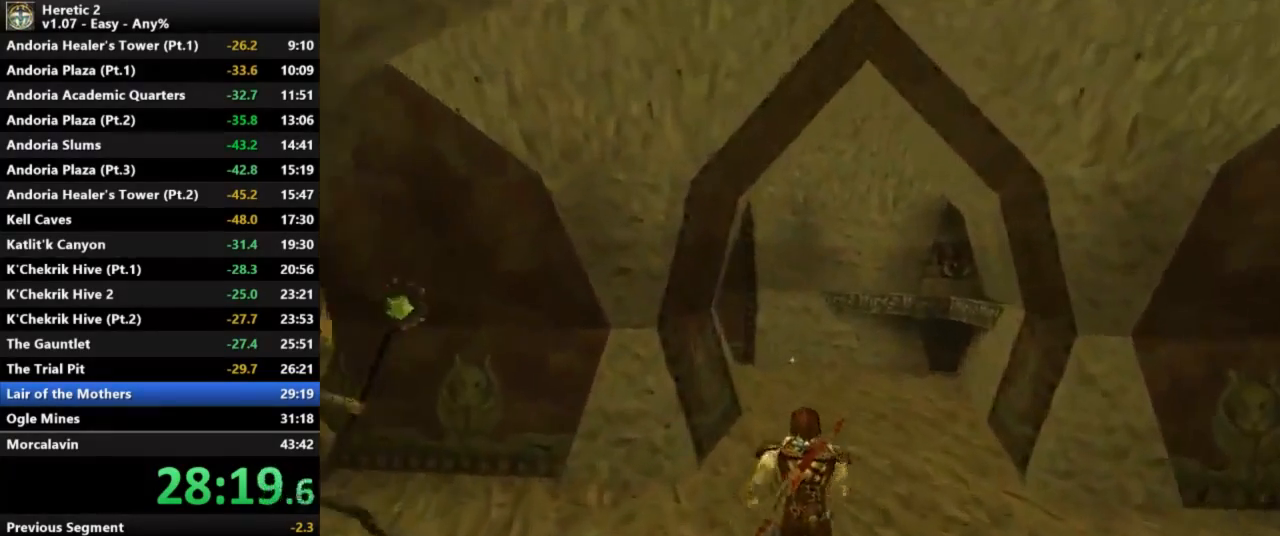
{"keys": ["w"], "mouse": [], "events": []}
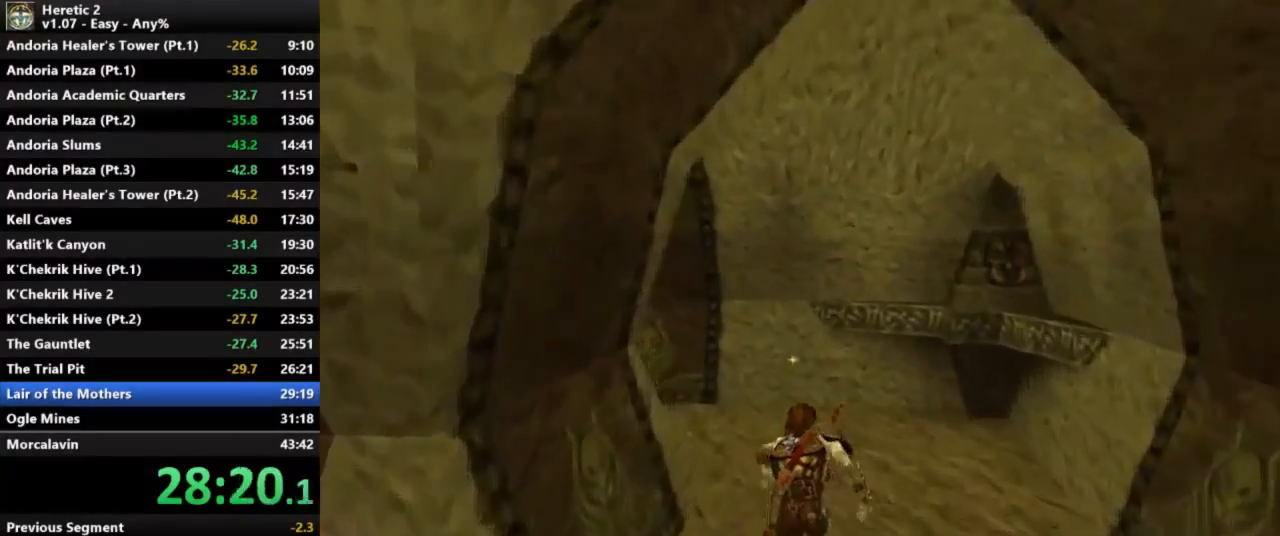
{"keys": ["w"], "mouse": [], "events": []}
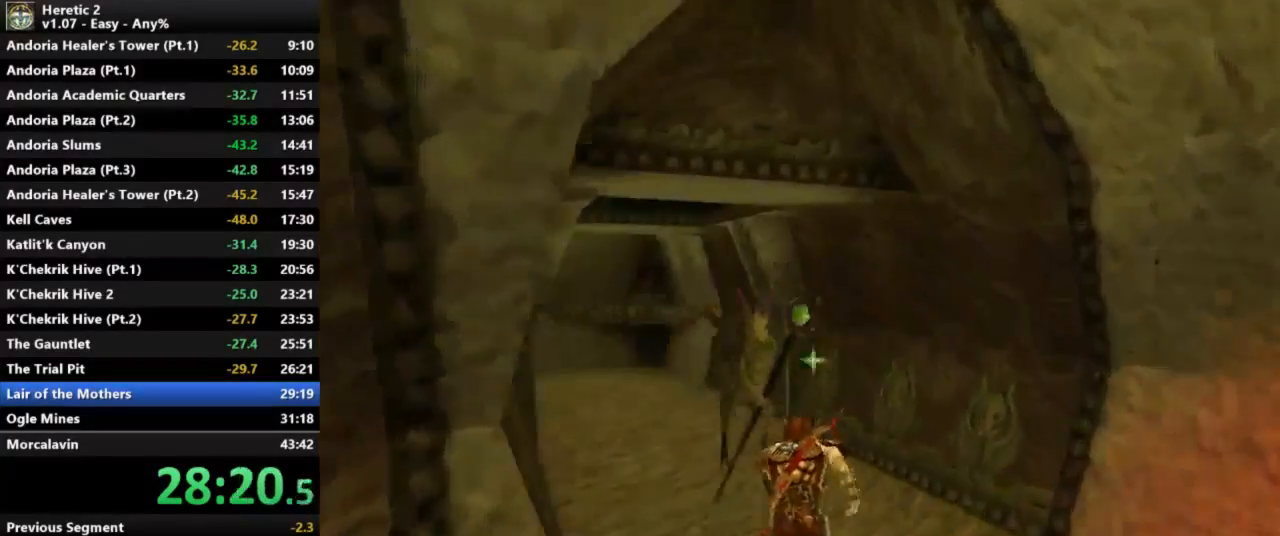
{"keys": ["w"], "mouse": [], "events": [[133, "mouse_left", "down"], [333, "mouse_left", "up"]]}
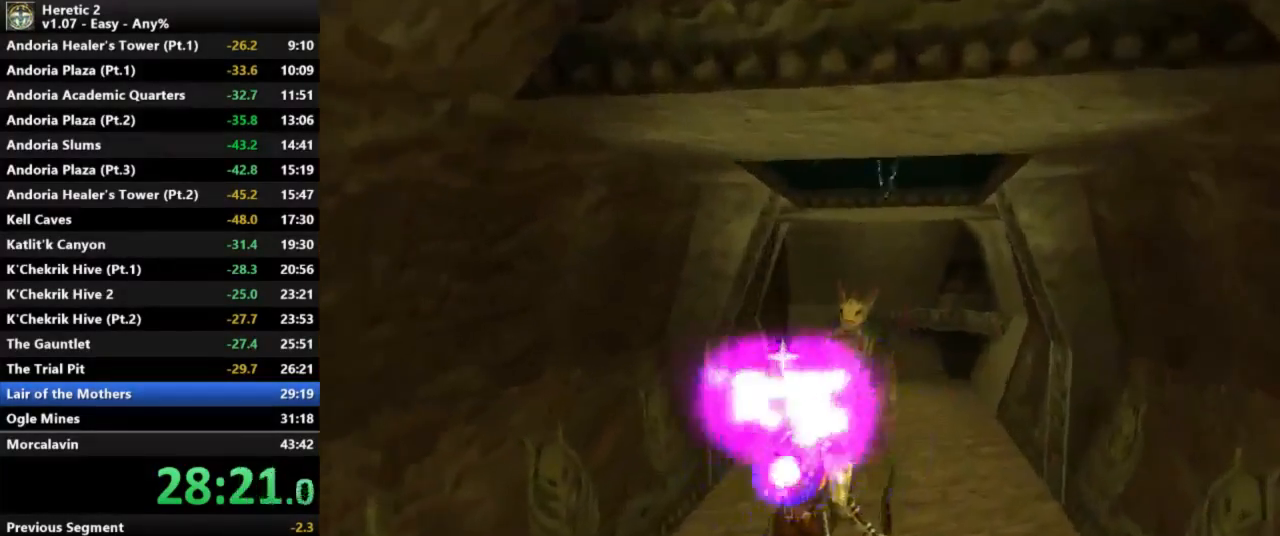
{"keys": ["w"], "mouse": ["left"], "events": [[467, "mouse_left", "down"]]}
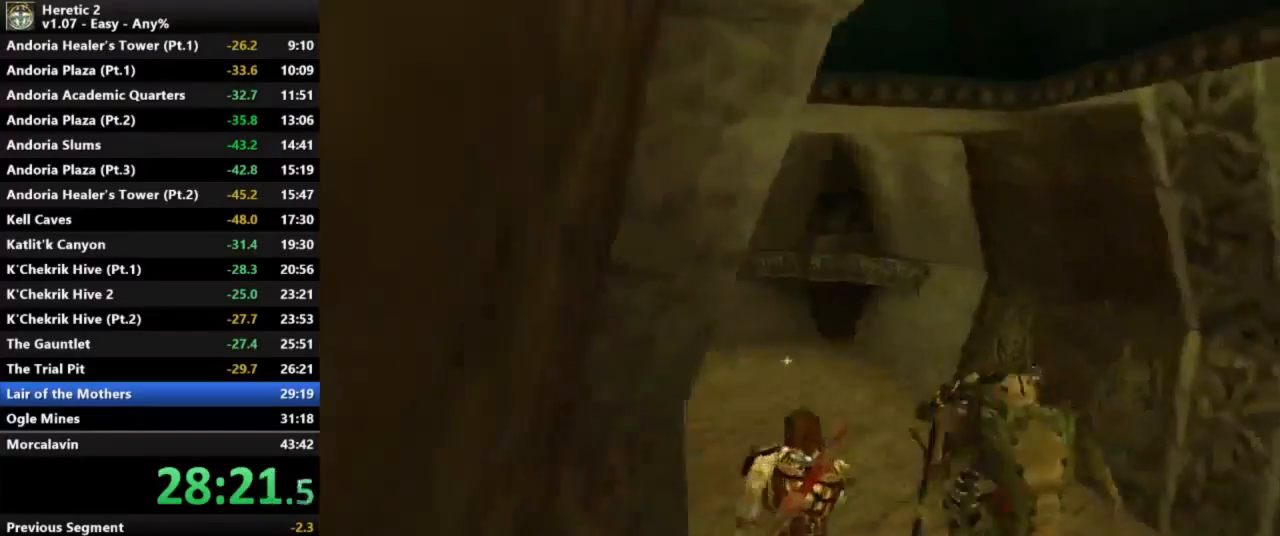
{"keys": ["w"], "mouse": [], "events": [[267, "mouse_left", "up"]]}
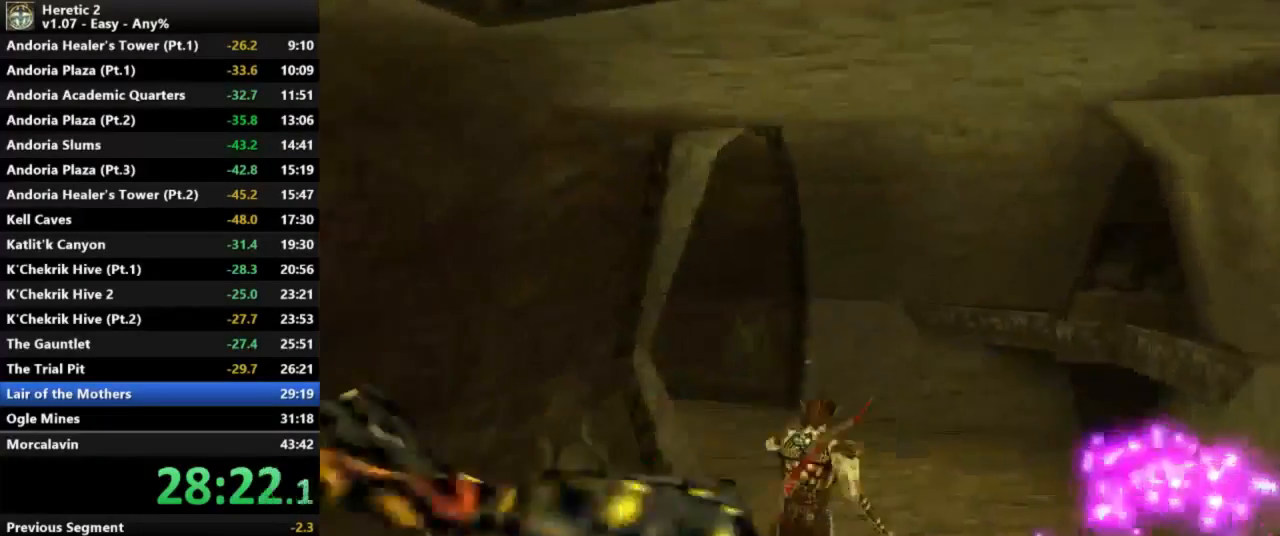
{"keys": ["w"], "mouse": [], "events": []}
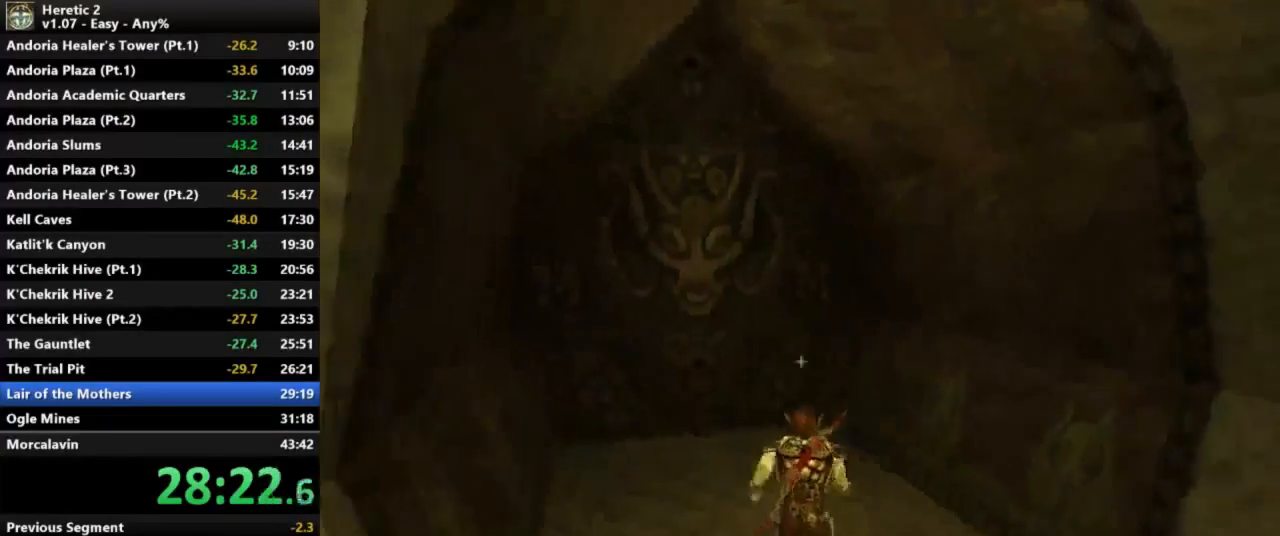
{"keys": ["w"], "mouse": [], "events": []}
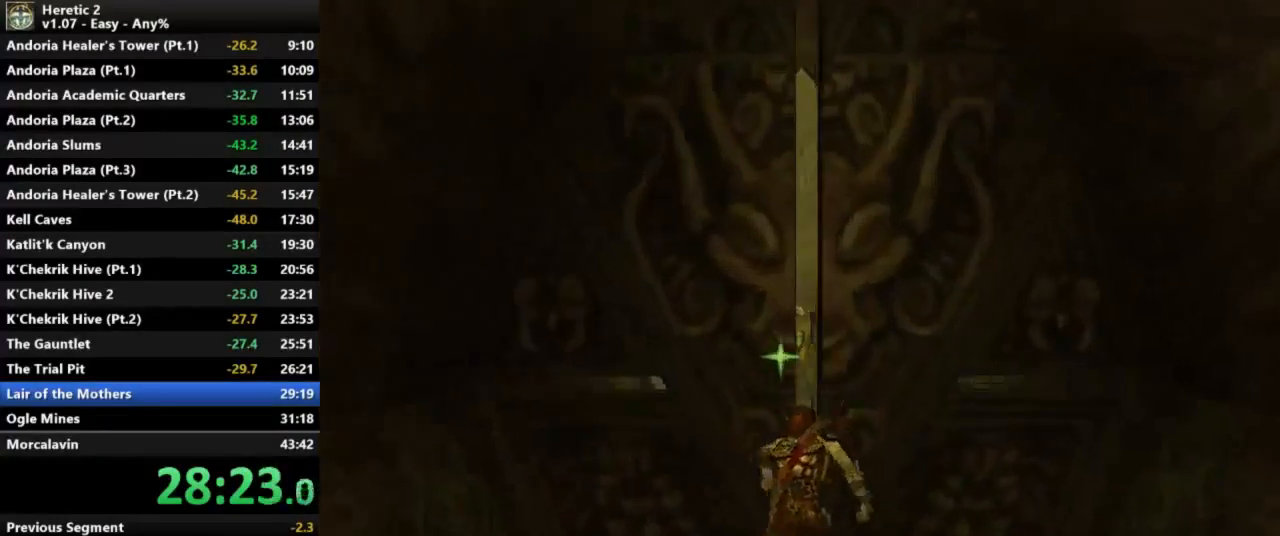
{"keys": ["w"], "mouse": ["left"], "events": [[367, "mouse_left", "down"]]}
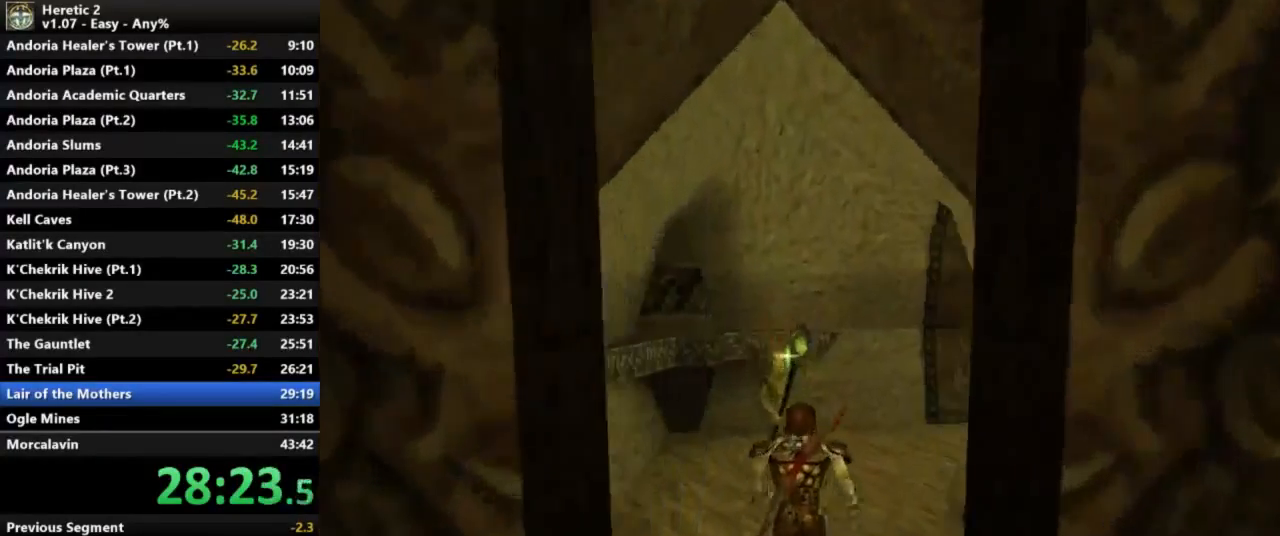
{"keys": ["w"], "mouse": [], "events": [[67, "mouse_left", "up"]]}
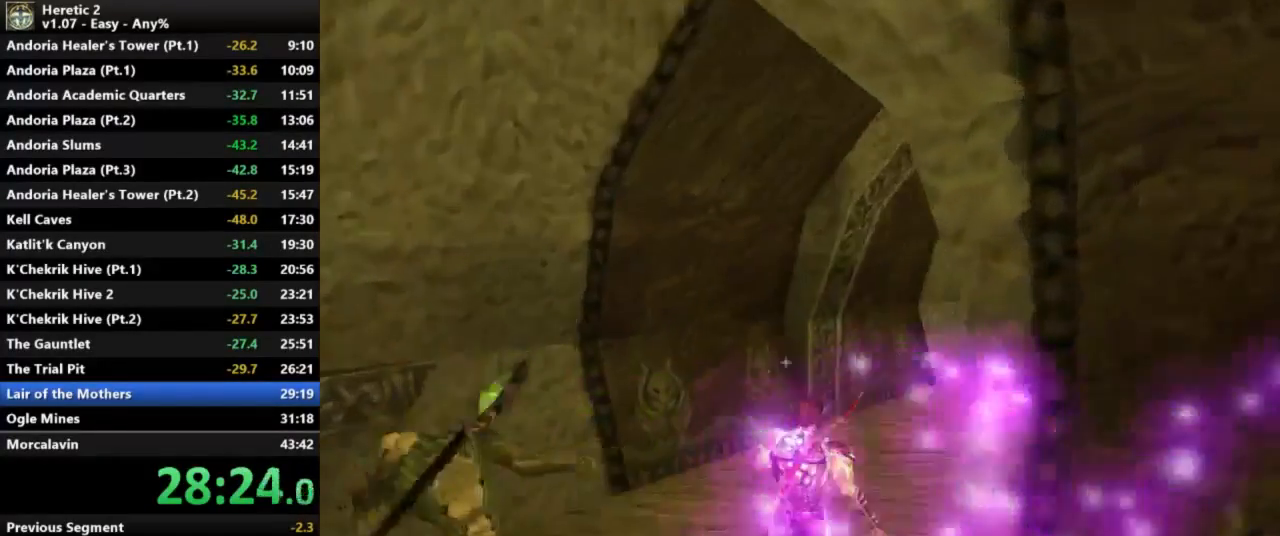
{"keys": ["w"], "mouse": ["left"], "events": [[333, "mouse_left", "down"]]}
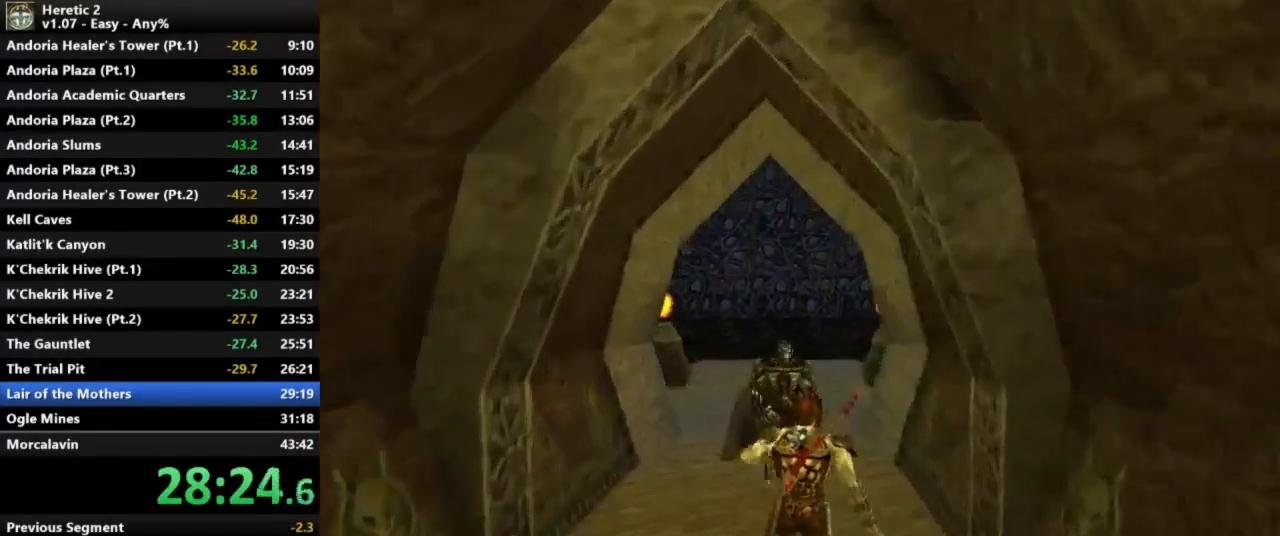
{"keys": ["w"], "mouse": [], "events": [[33, "mouse_left", "up"]]}
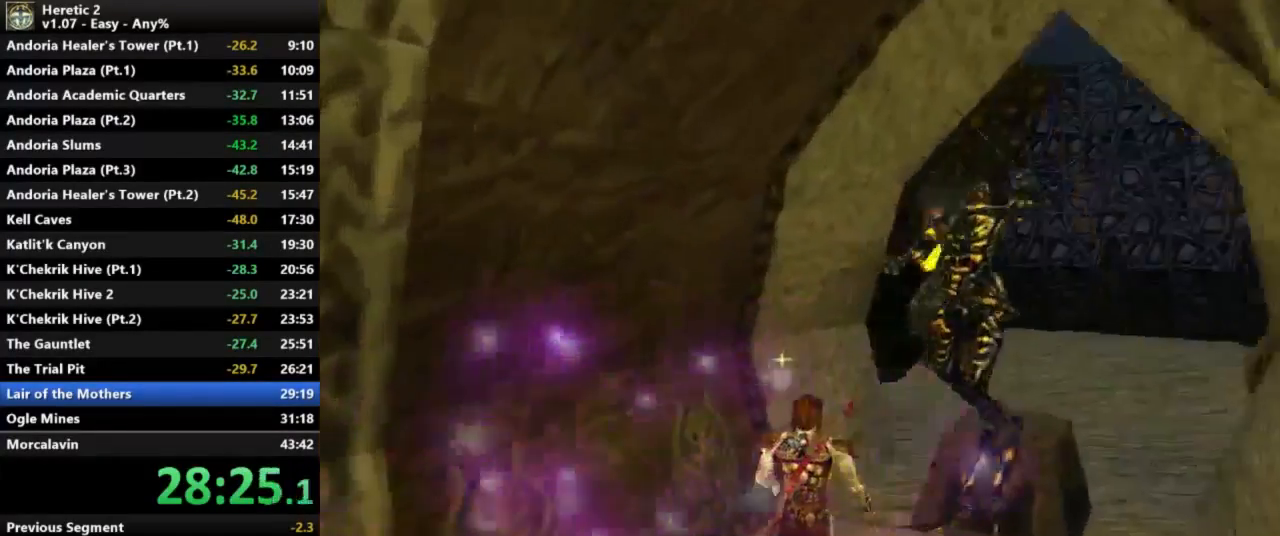
{"keys": ["e"], "mouse": [], "events": [[300, "e", "down"], [300, "w", "up"]]}
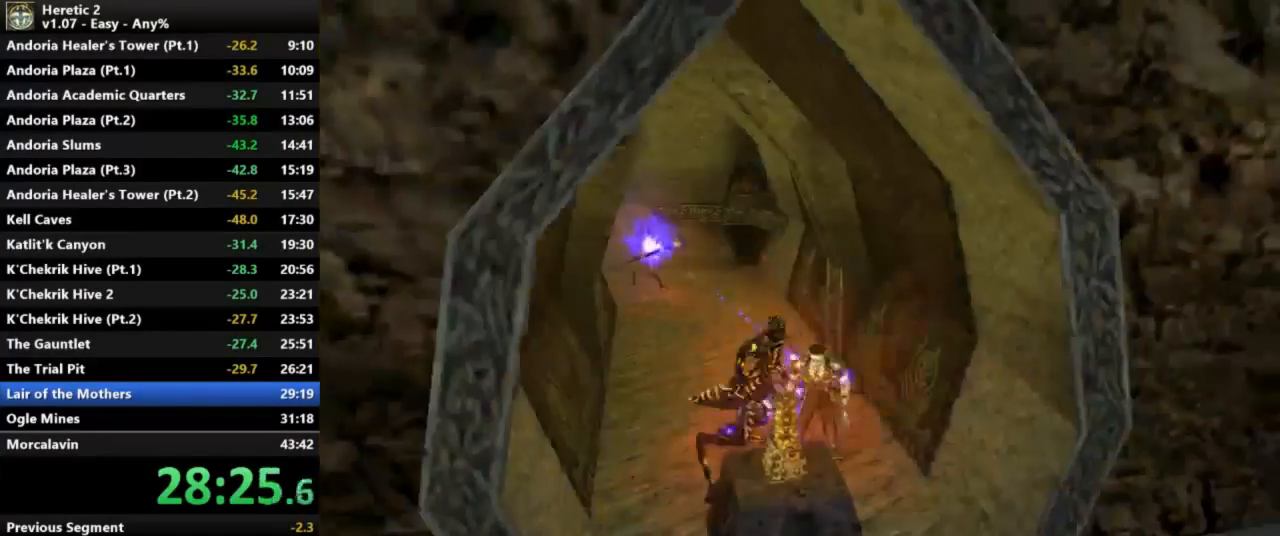
{"keys": ["w"], "mouse": [], "events": [[300, "e", "up"], [300, "w", "down"]]}
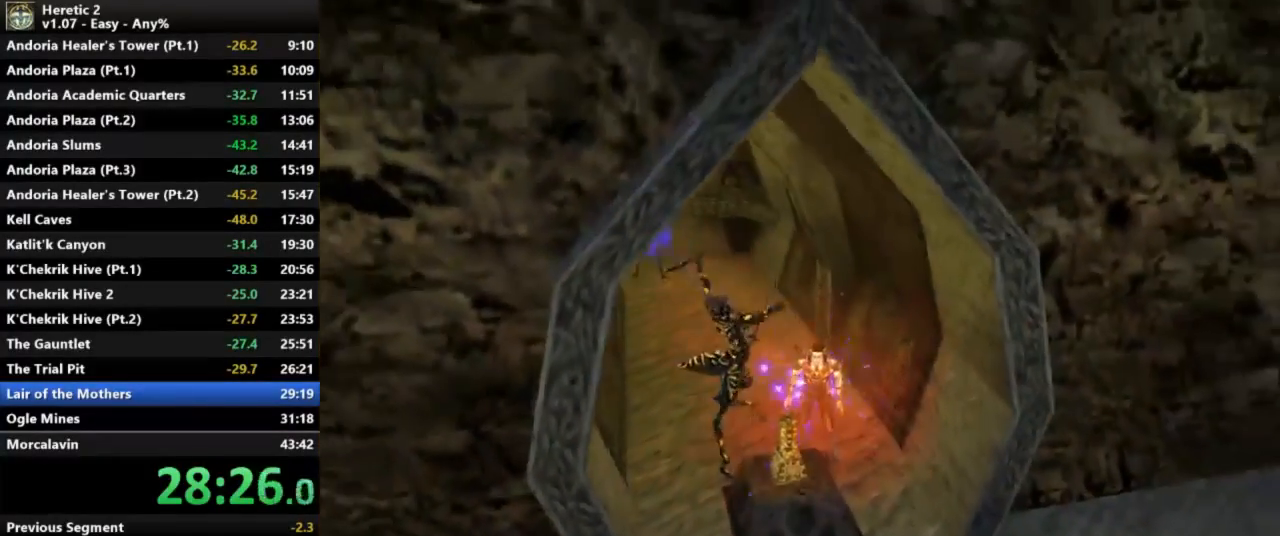
{"keys": ["w"], "mouse": [], "events": [[267, "mouse_left", "down"], [333, "mouse_left", "up"]]}
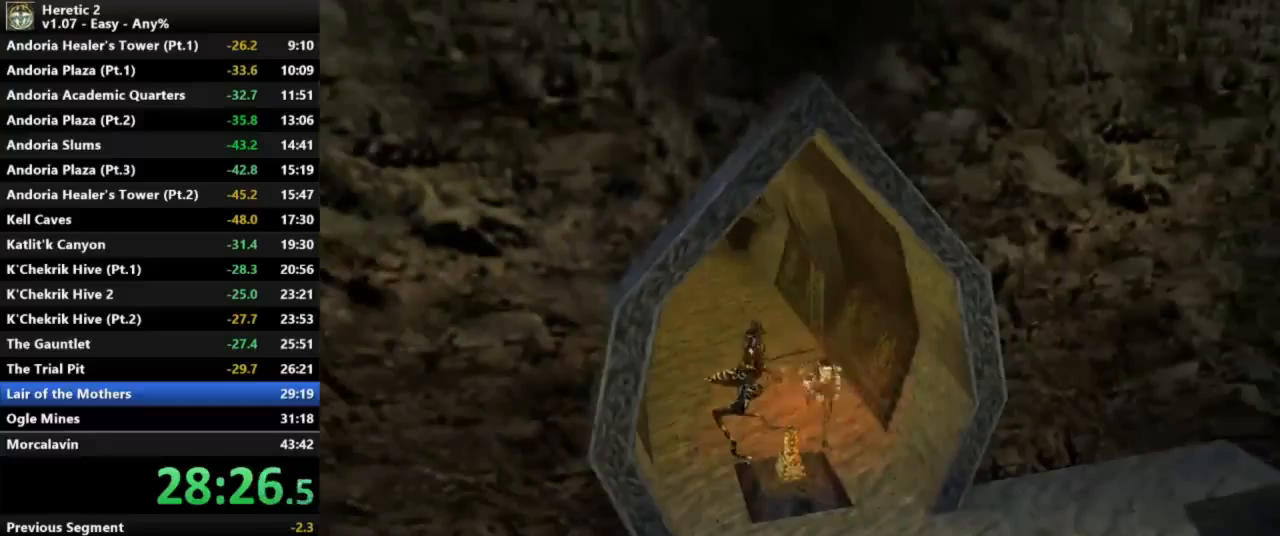
{"keys": ["w"], "mouse": ["left"], "events": [[367, "mouse_left", "down"]]}
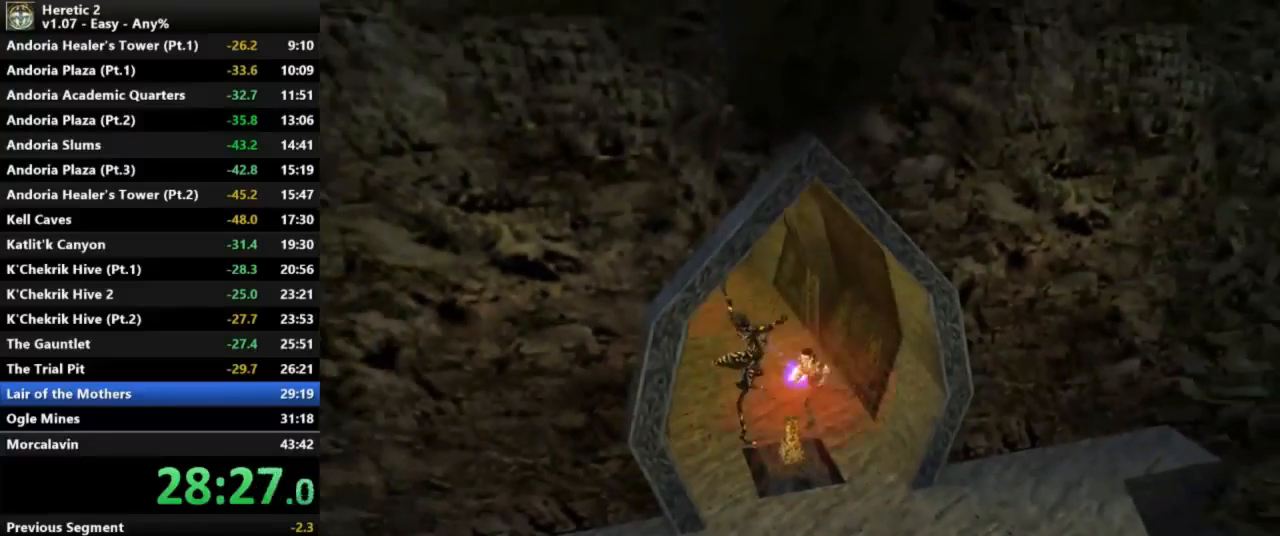
{"keys": ["w"], "mouse": [], "events": [[267, "mouse_left", "up"]]}
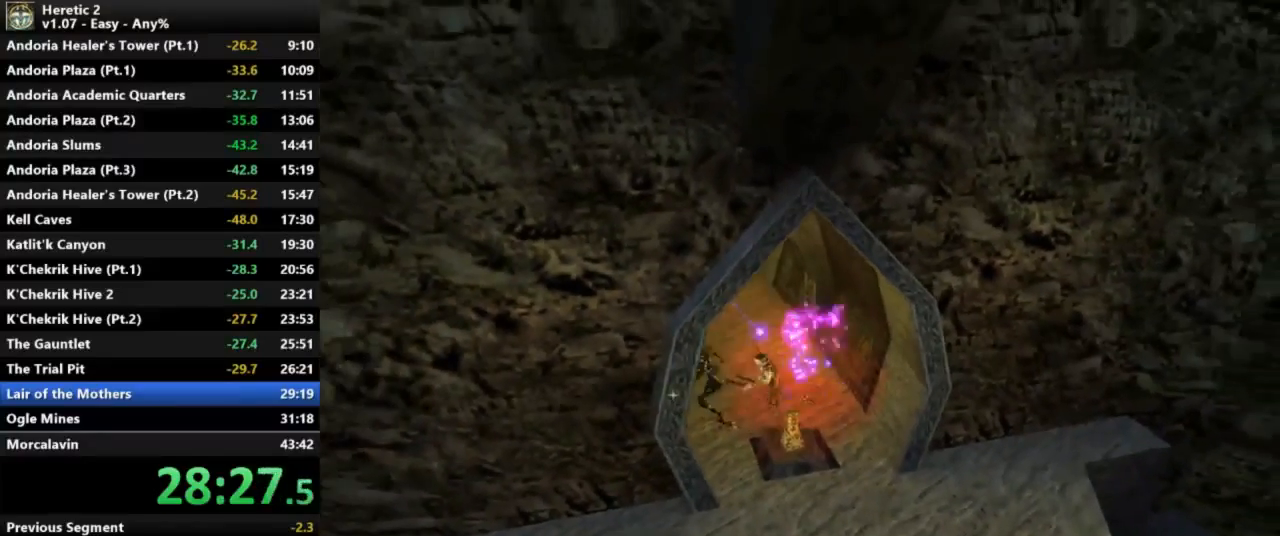
{"keys": ["w"], "mouse": [], "events": []}
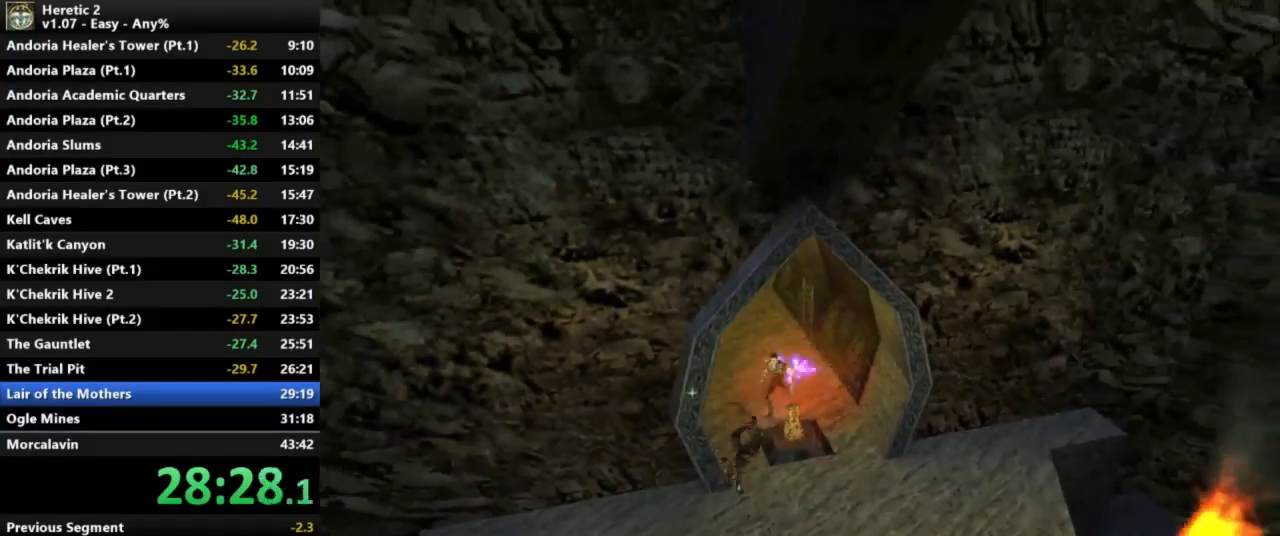
{"keys": ["w"], "mouse": [], "events": []}
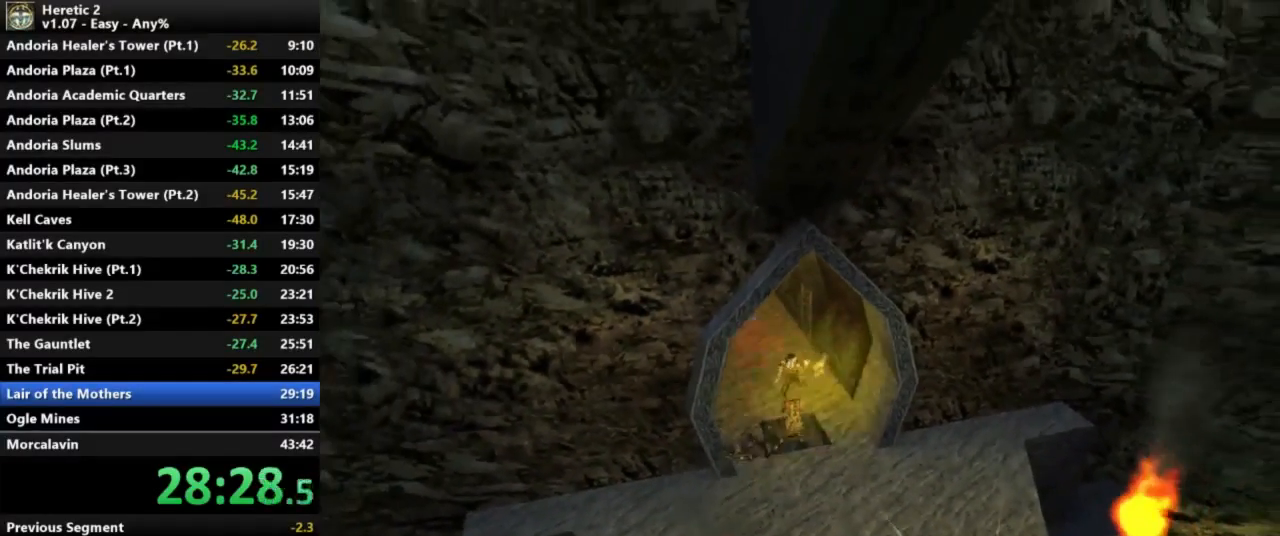
{"keys": ["w"], "mouse": [], "events": []}
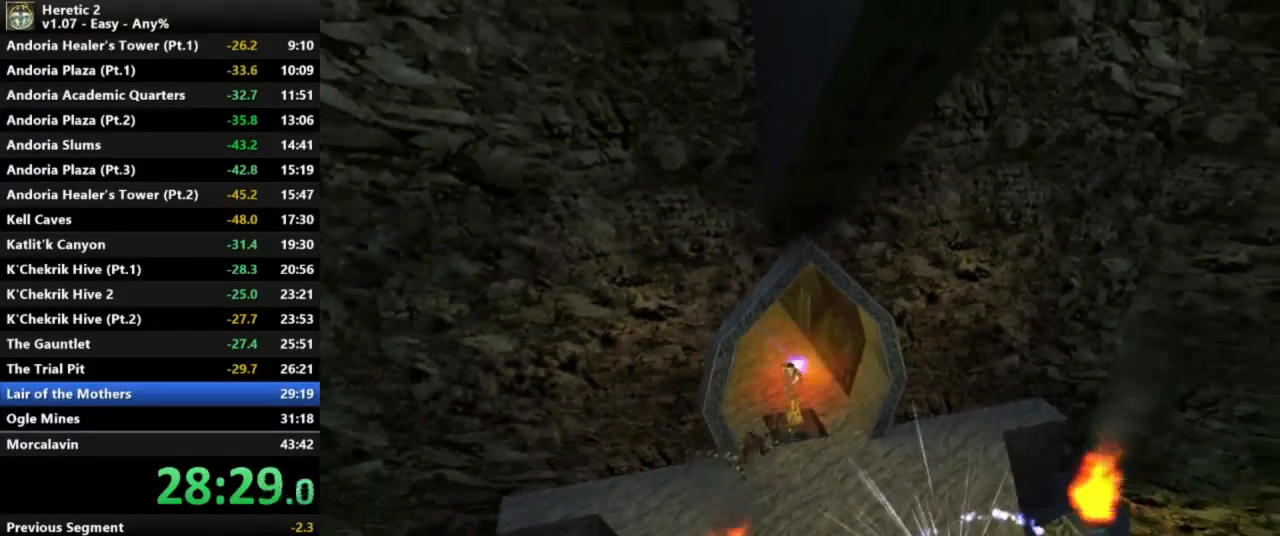
{"keys": ["w"], "mouse": [], "events": []}
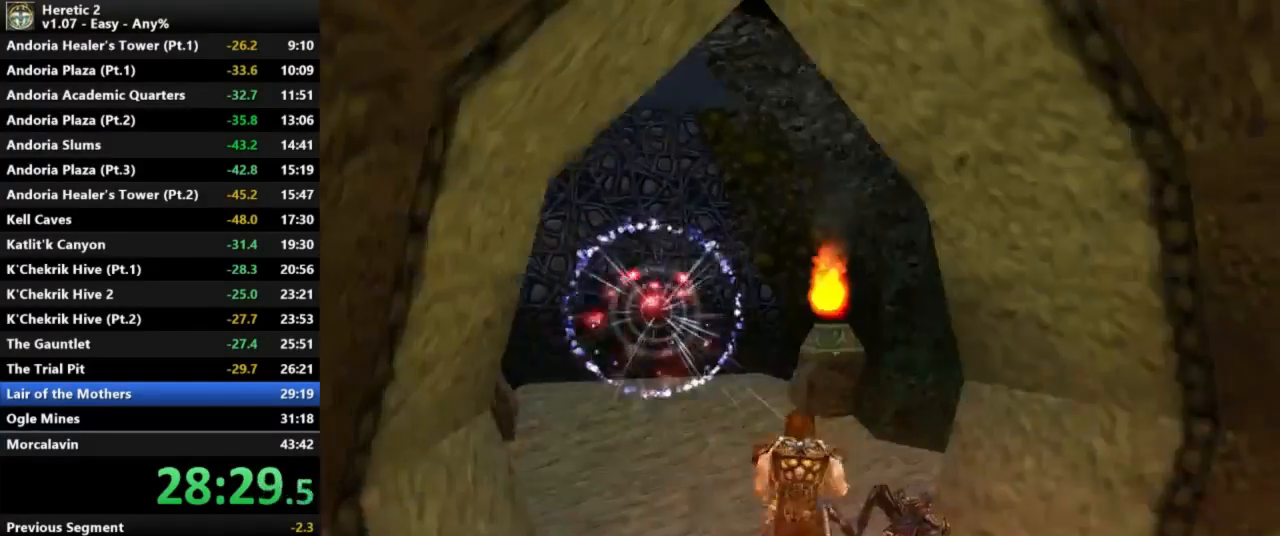
{"keys": ["w"], "mouse": [], "events": []}
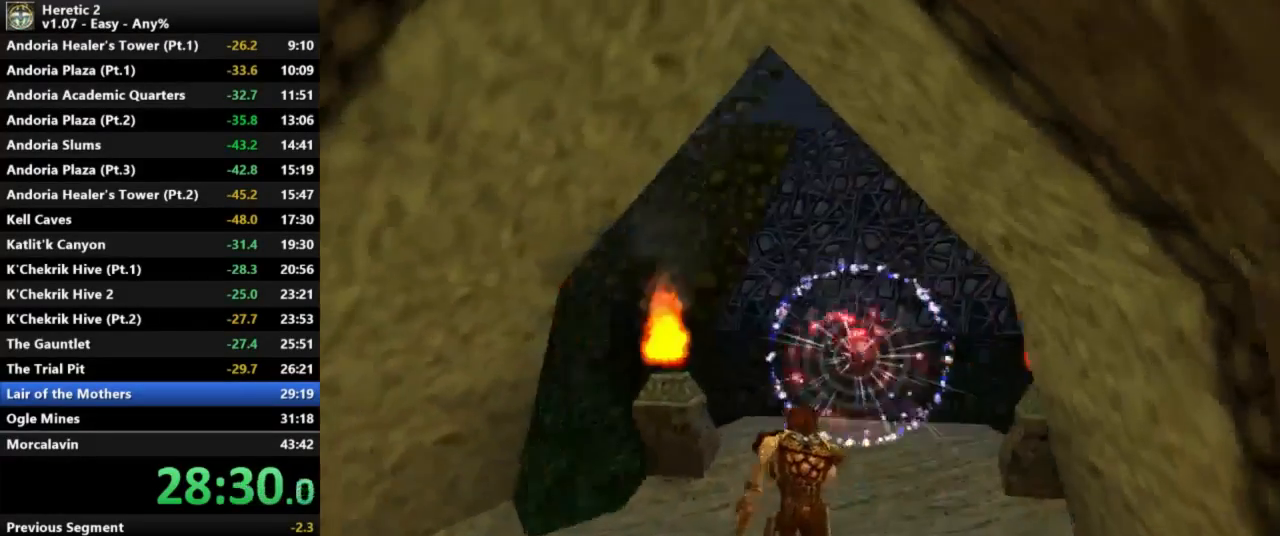
{"keys": ["w"], "mouse": [], "events": []}
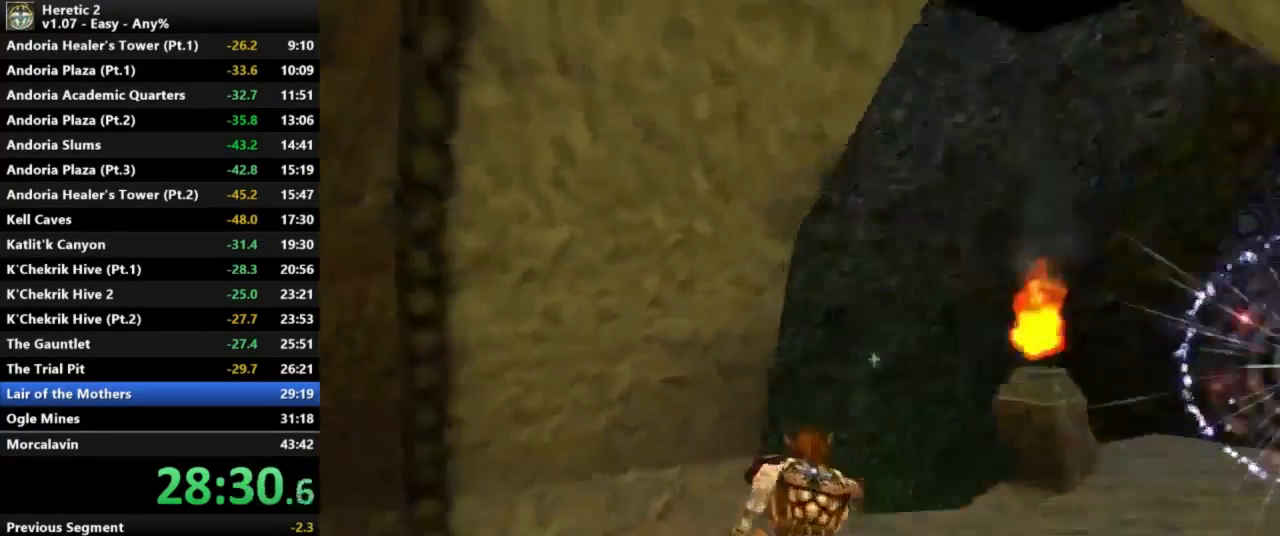
{"keys": ["w"], "mouse": [], "events": []}
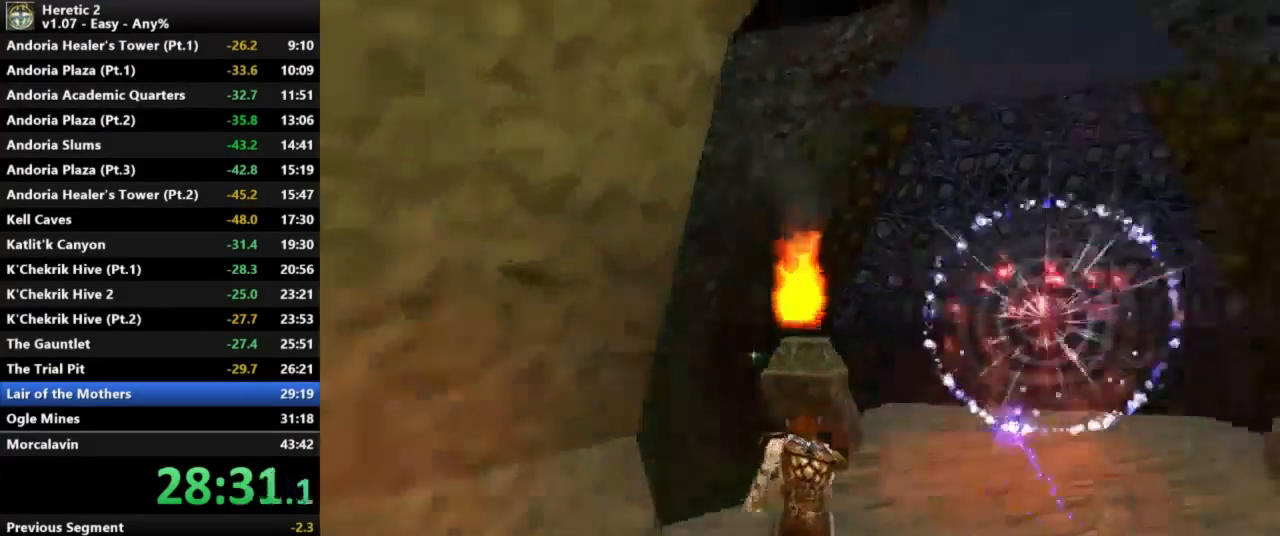
{"keys": ["w"], "mouse": [], "events": []}
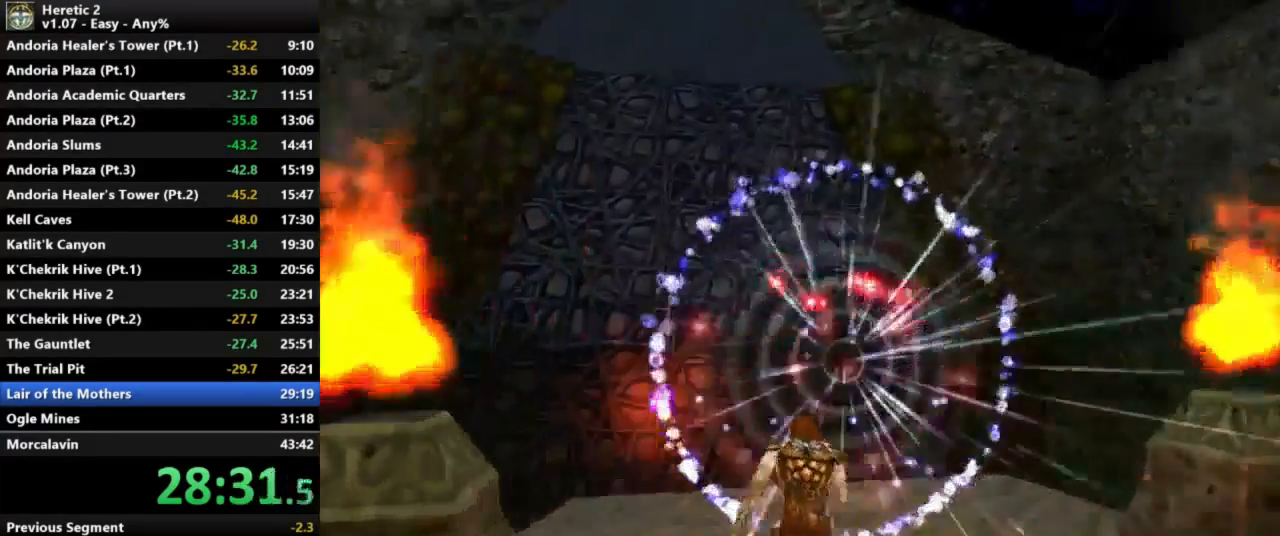
{"keys": [], "mouse": [], "events": [[233, "w", "up"]]}
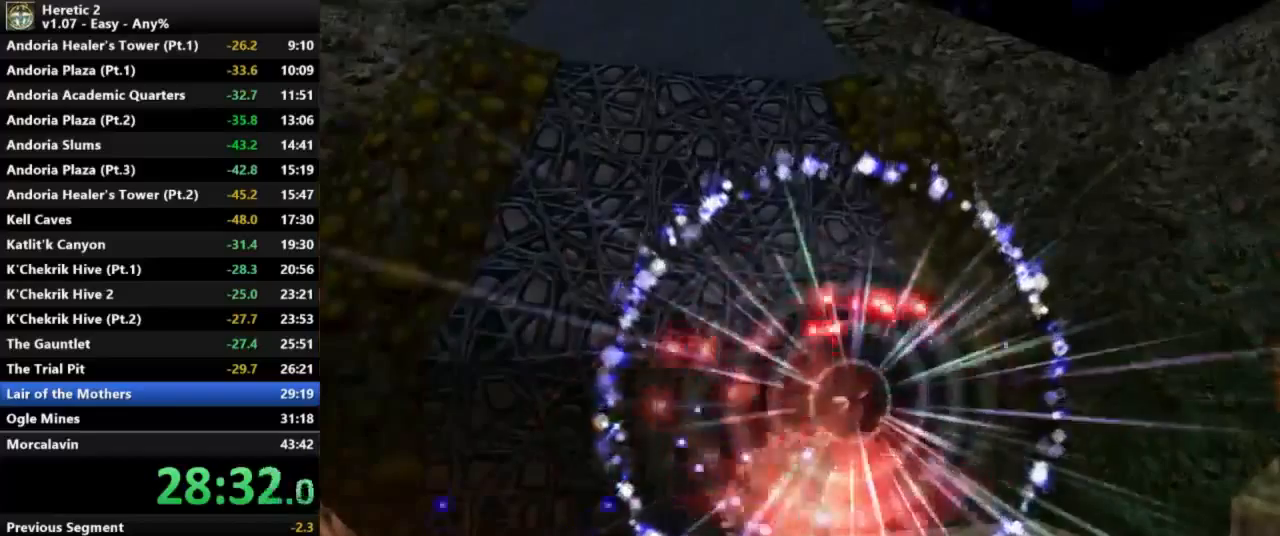
{"keys": [], "mouse": [], "events": []}